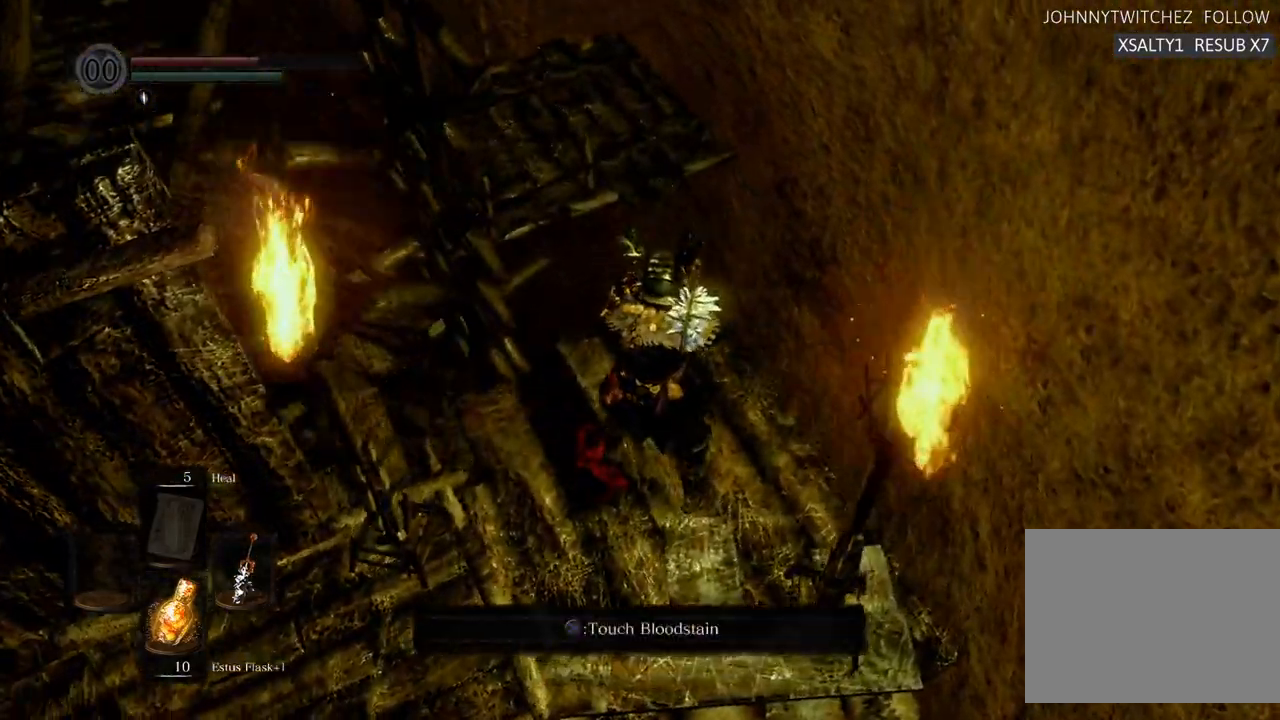
Gameplay with a controller (PlayStation layout); each line is a JSON object with the inputs held at the frame after it. "events" lists button and stick changes between this image and that frame as [ms after this image, input, new state], when the widget could be followed in between. Not read: L3 R3.
{"buttons": [], "left_stick": "center", "right_stick": "up", "events": [[233, "right_stick", "center"], [367, "right_stick", "up"]]}
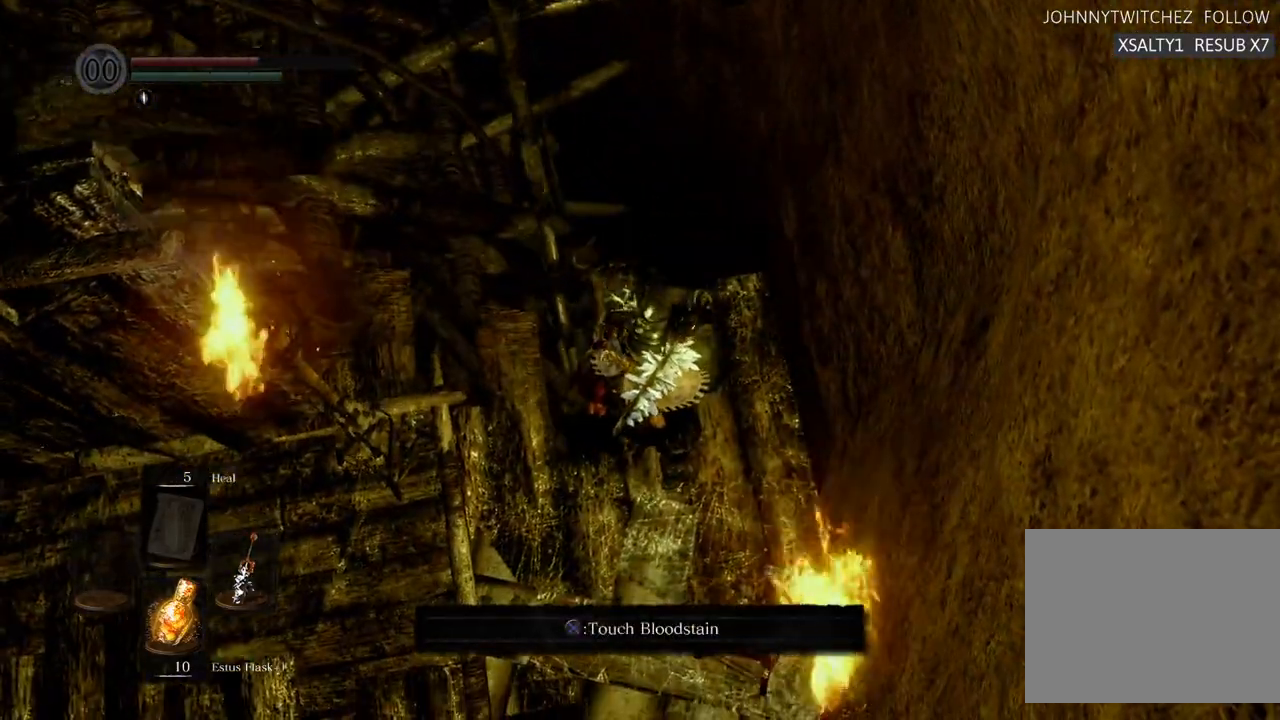
{"buttons": [], "left_stick": "center", "right_stick": "center", "events": [[83, "right_stick", "center"], [217, "left_stick", "up"], [400, "left_stick", "center"]]}
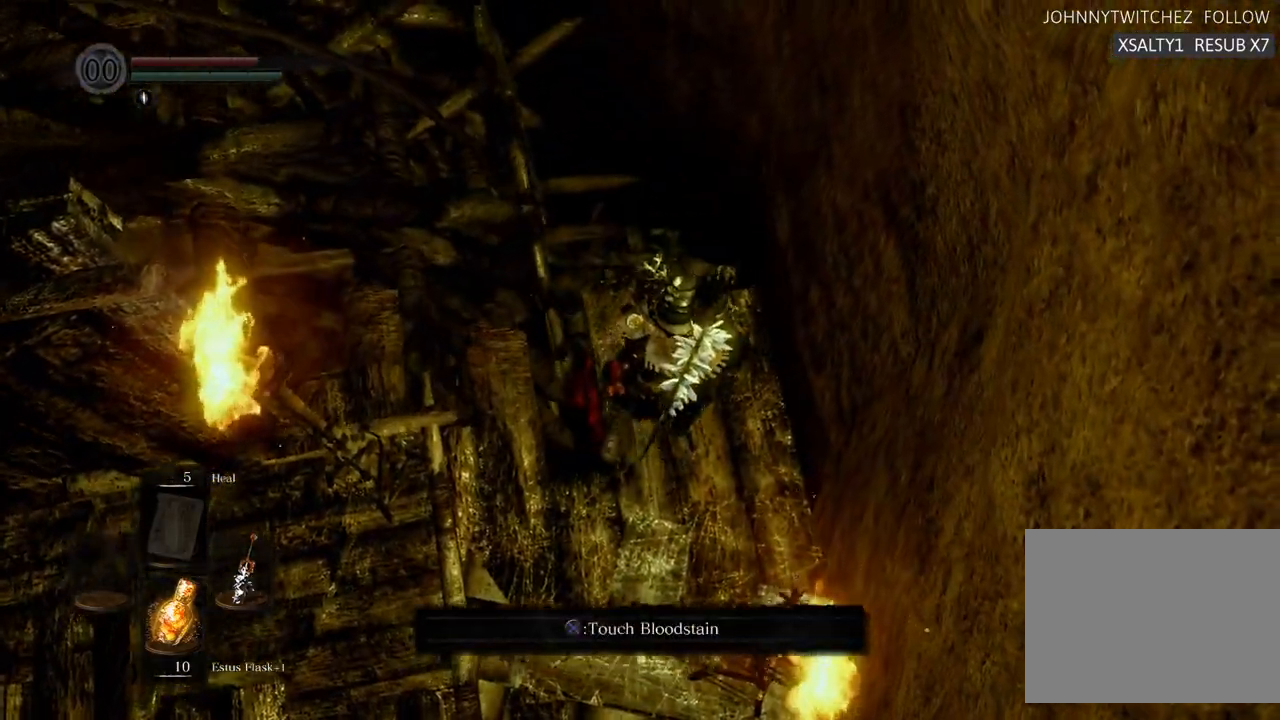
{"buttons": [], "left_stick": "up", "right_stick": "center", "events": [[217, "left_stick", "up"]]}
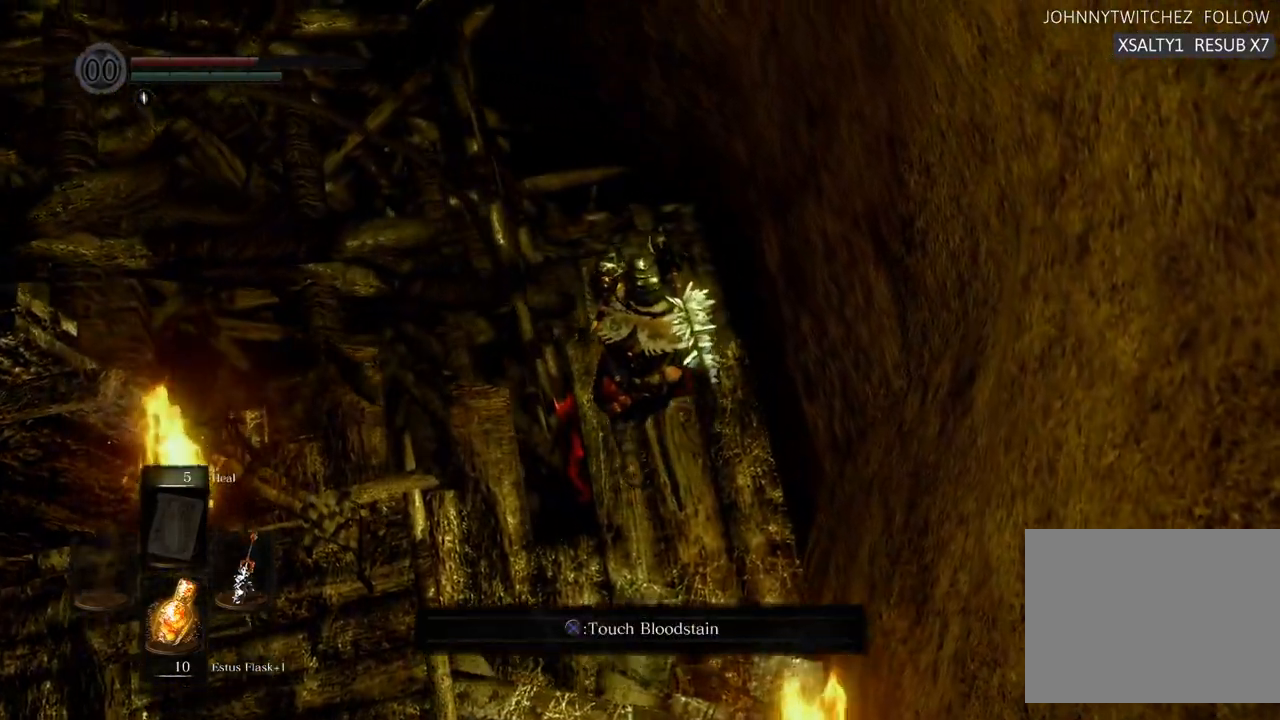
{"buttons": [], "left_stick": "center", "right_stick": "center", "events": [[300, "left_stick", "center"]]}
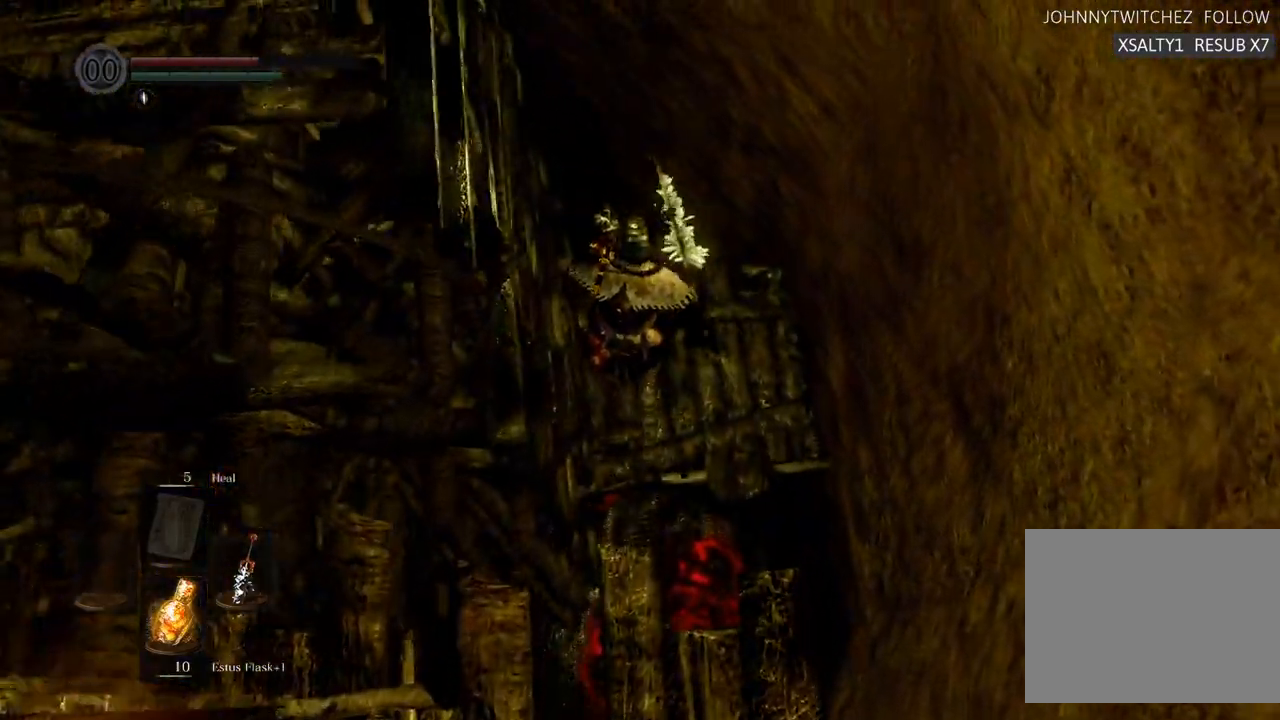
{"buttons": [], "left_stick": "center", "right_stick": "center", "events": []}
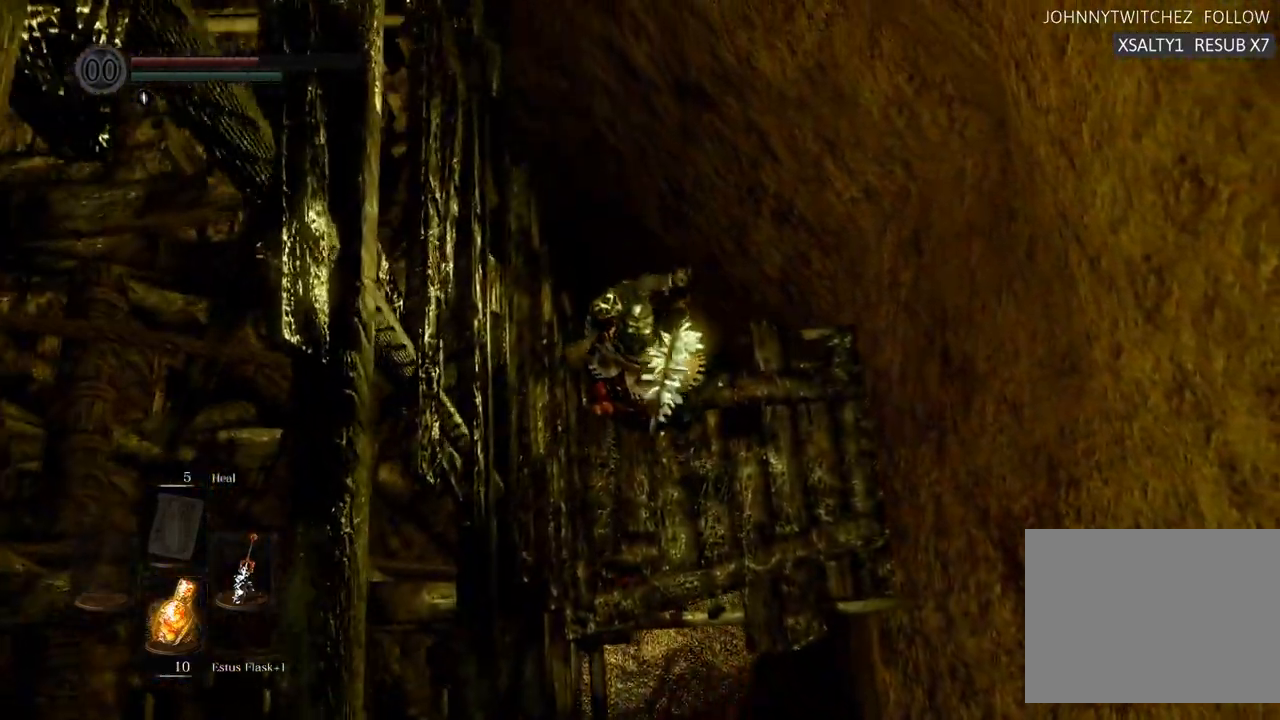
{"buttons": [], "left_stick": "center", "right_stick": "center", "events": [[67, "left_stick", "down"], [83, "CROSS", "down"], [233, "CROSS", "up"], [283, "left_stick", "center"]]}
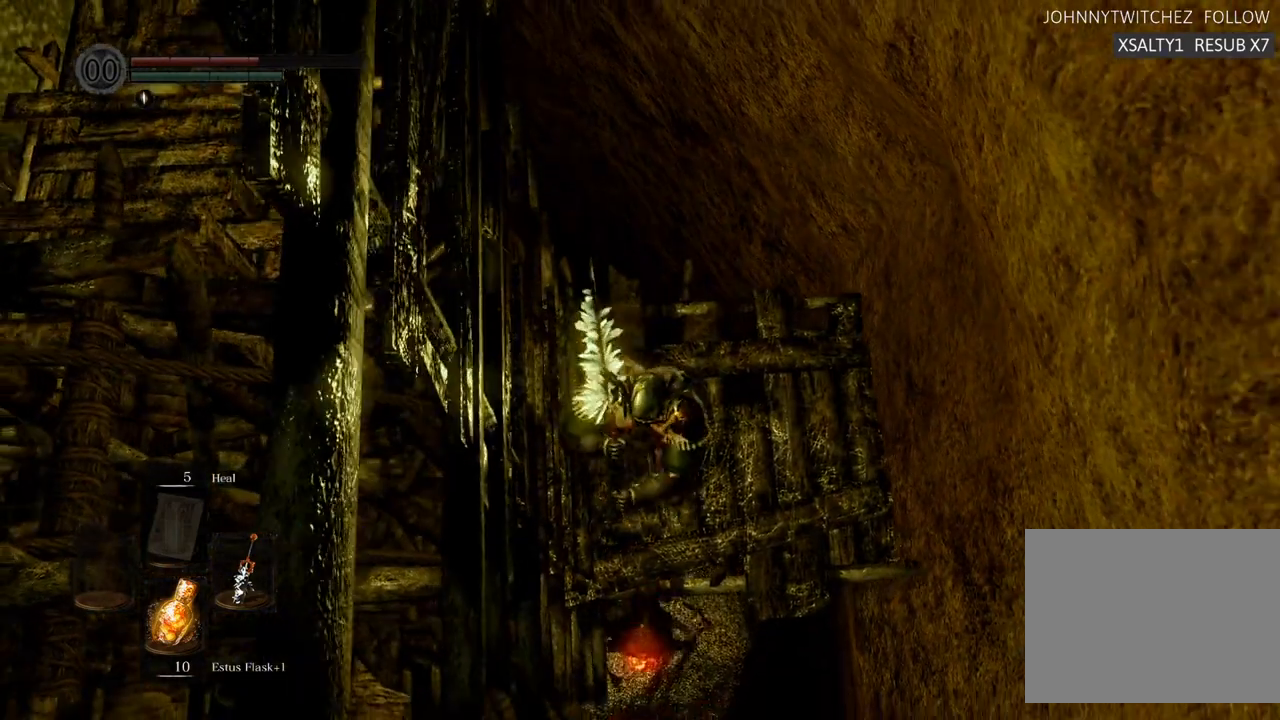
{"buttons": [], "left_stick": "center", "right_stick": "center", "events": [[133, "left_stick", "up"], [200, "left_stick", "center"]]}
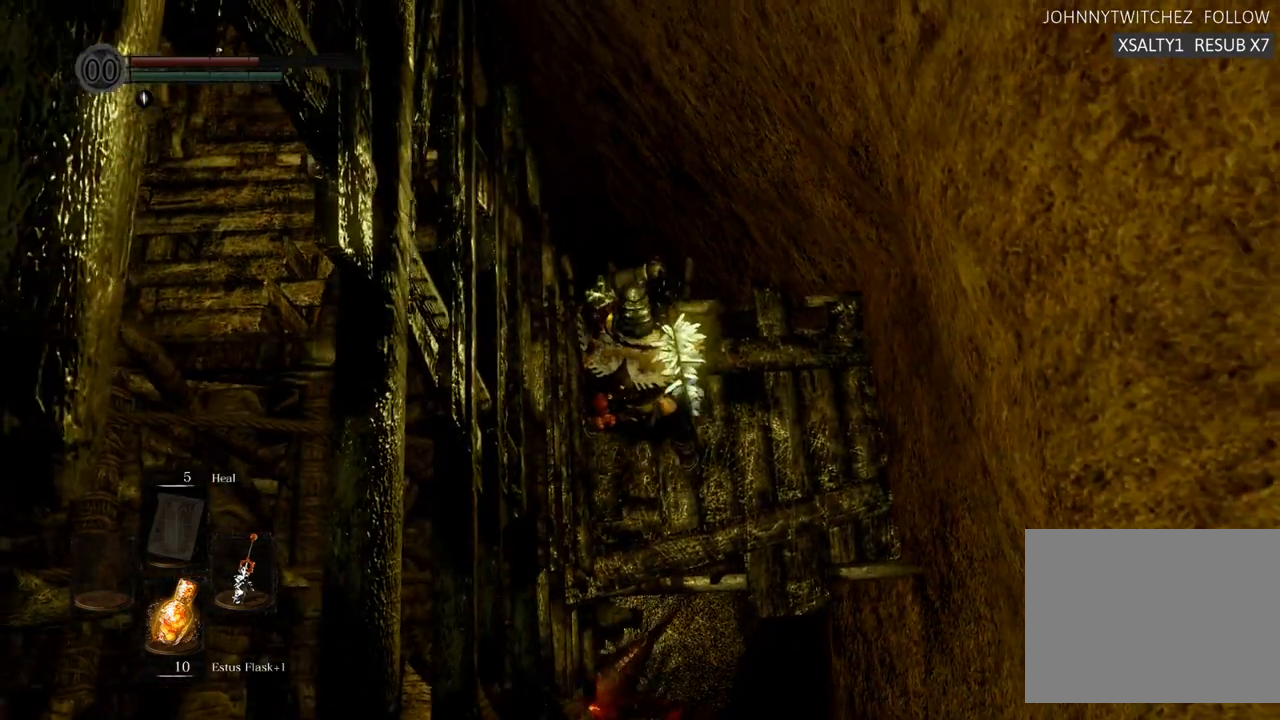
{"buttons": [], "left_stick": "center", "right_stick": "down-left", "events": [[333, "right_stick", "down-left"]]}
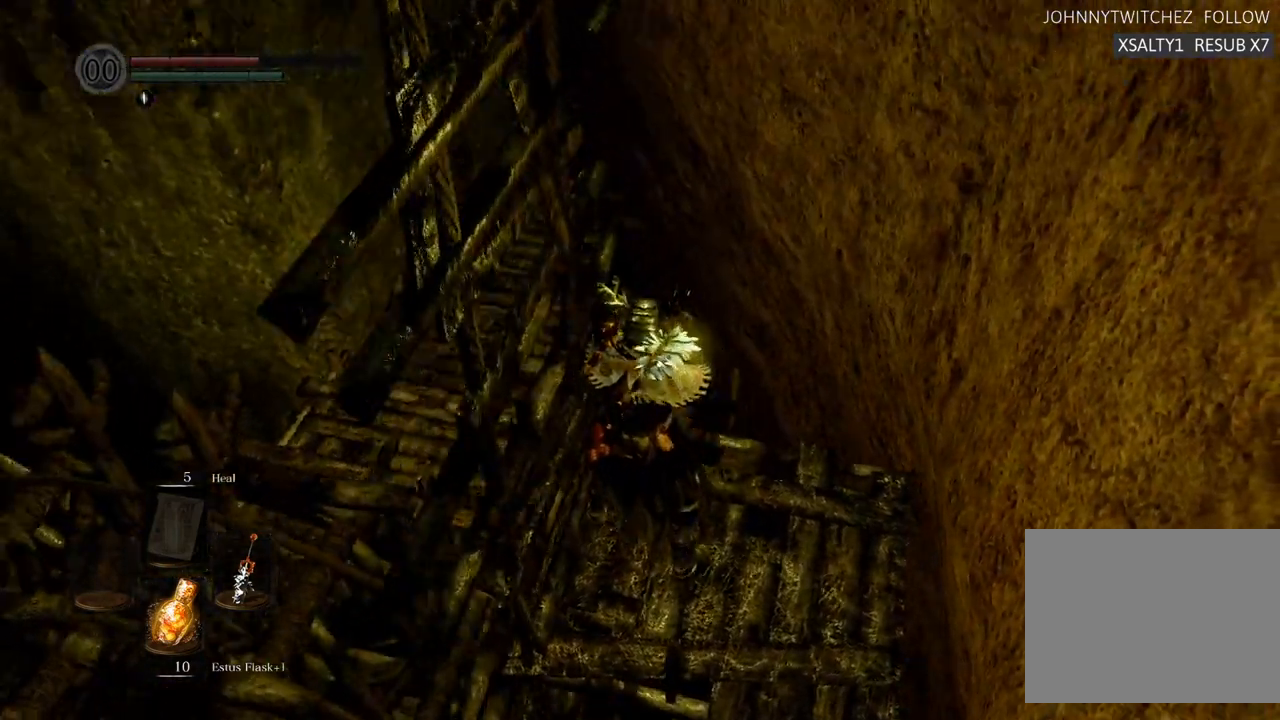
{"buttons": [], "left_stick": "center", "right_stick": "center", "events": [[117, "right_stick", "center"]]}